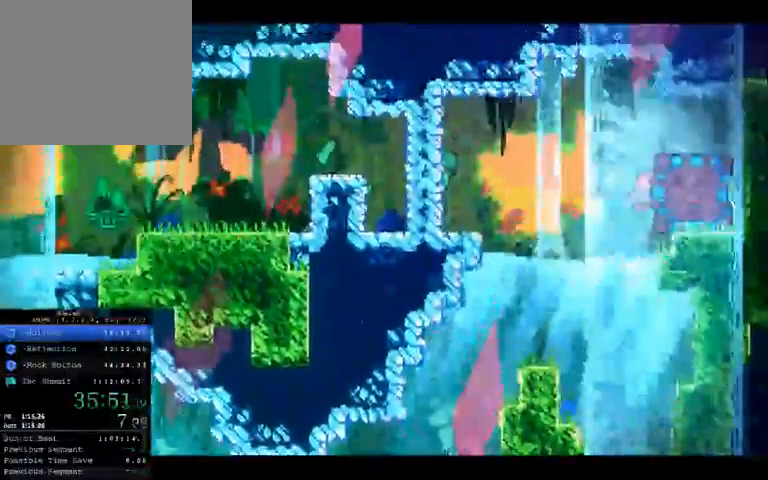
Gameplay with a controller (Xbox layout); each line is a JSON object with the inputs held at the frame after it. "button_events" lists button changes between this image and that frame as [ms after this image, input, new state], when the widget could be followed in between (sticks are given only as held states). Not read: A HOME L1 L3 R1 R3 SELECT X Y.
{"buttons": ["R2"], "left_stick": "right", "right_stick": "center"}
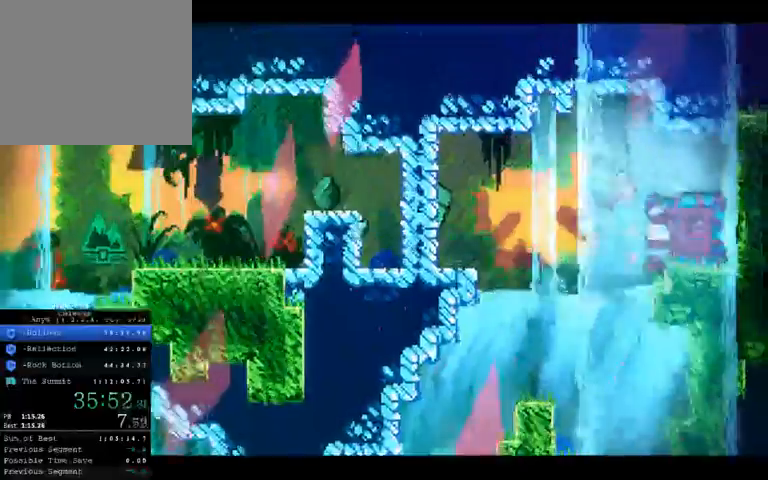
{"buttons": [], "left_stick": "up-right", "right_stick": "center", "button_events": [[167, "R2", "up"]]}
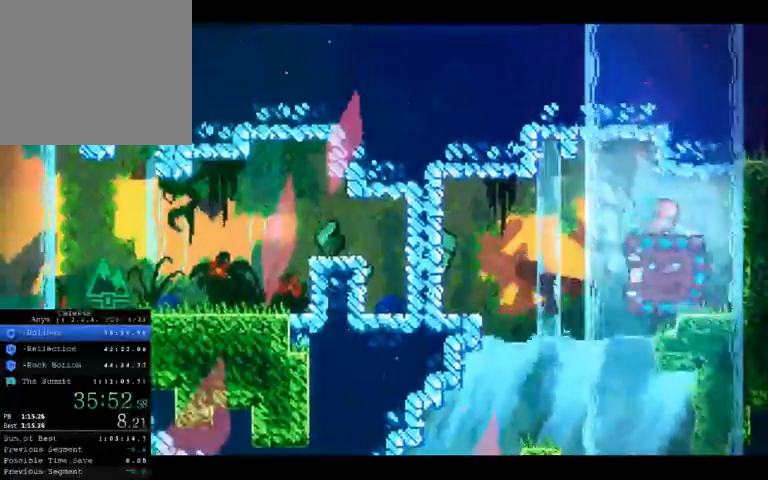
{"buttons": [], "left_stick": "left", "right_stick": "center", "button_events": []}
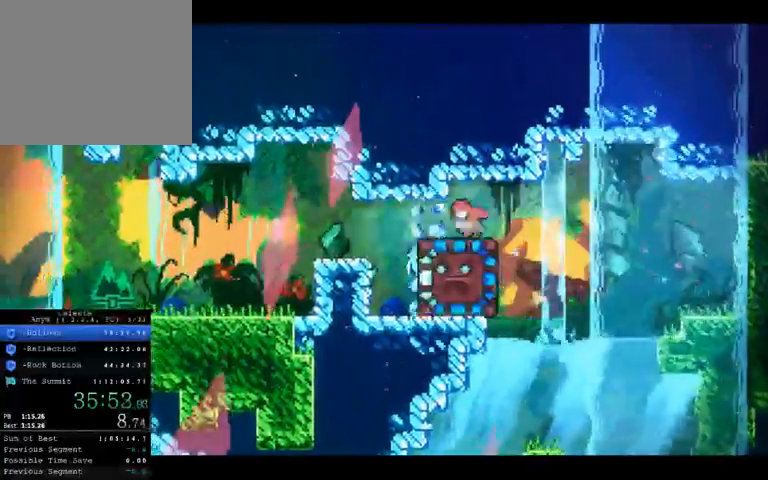
{"buttons": [], "left_stick": "center", "right_stick": "center", "button_events": []}
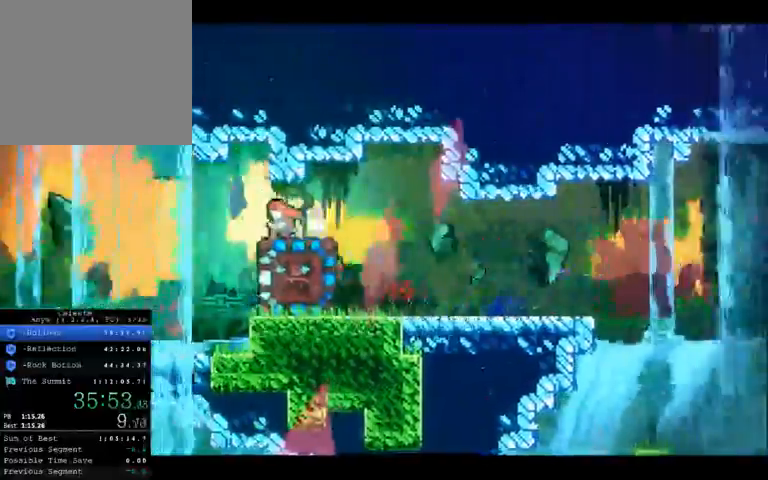
{"buttons": [], "left_stick": "center", "right_stick": "center", "button_events": []}
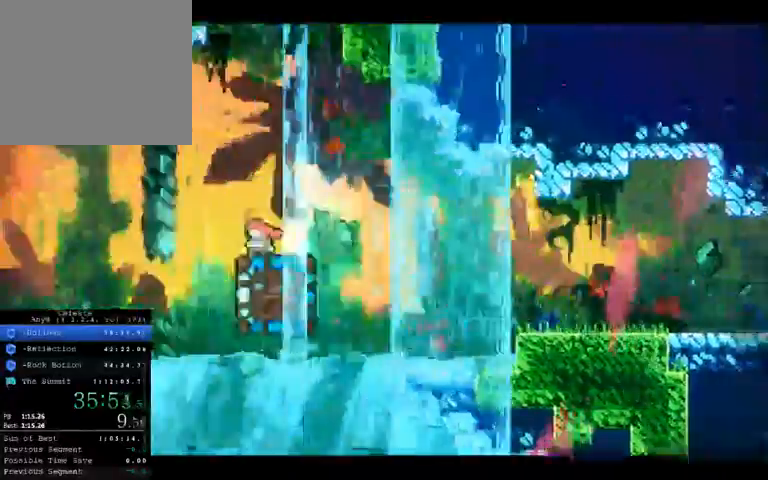
{"buttons": [], "left_stick": "center", "right_stick": "center", "button_events": []}
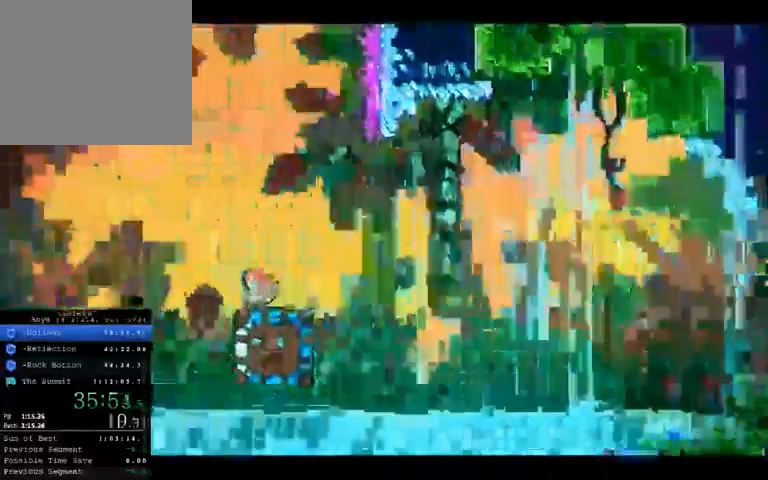
{"buttons": [], "left_stick": "center", "right_stick": "center", "button_events": []}
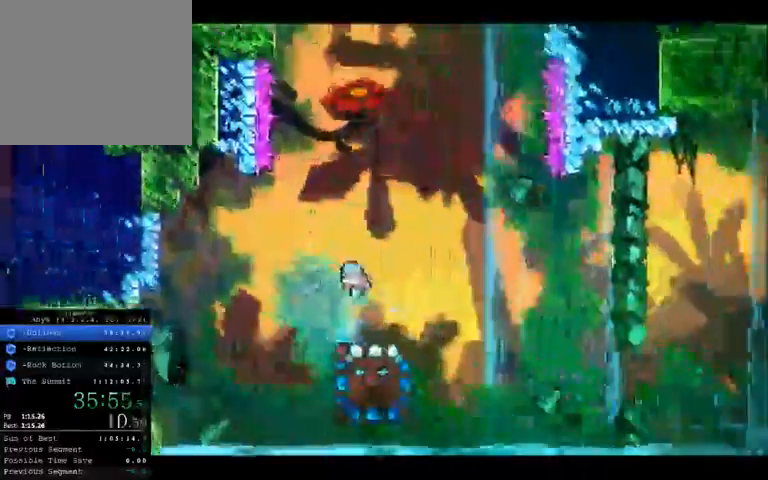
{"buttons": [], "left_stick": "center", "right_stick": "center", "button_events": []}